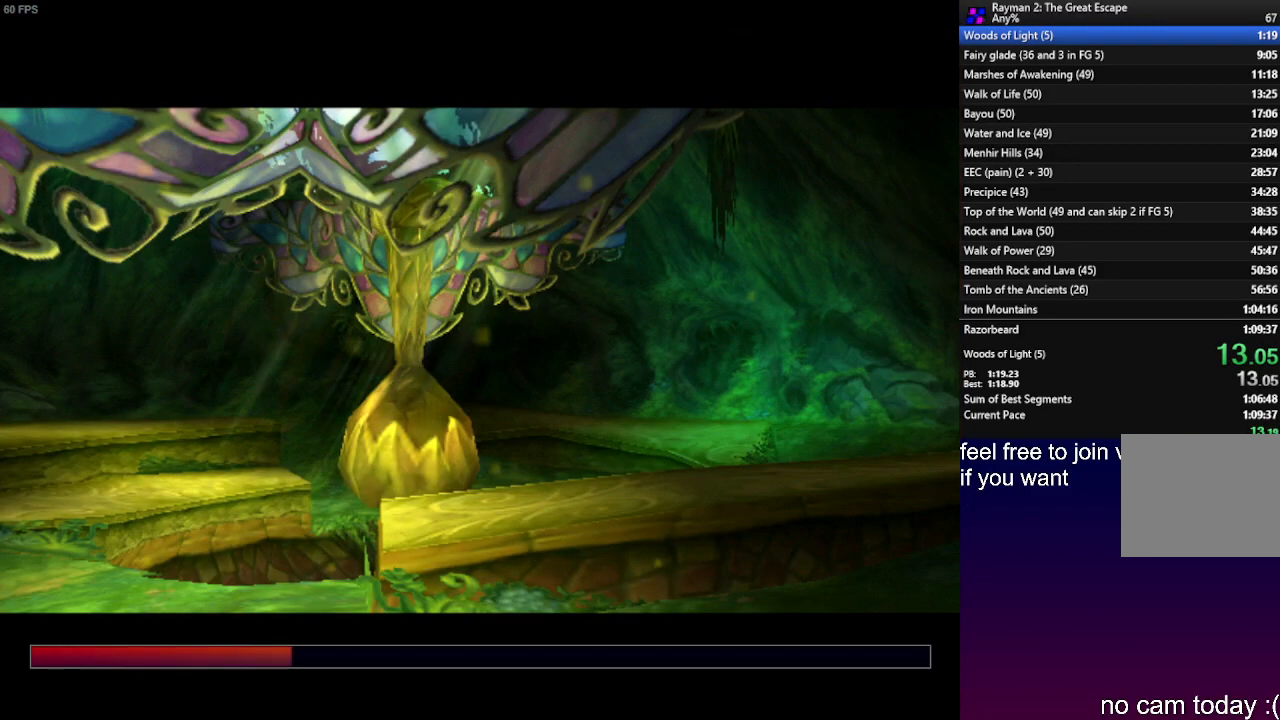
Gameplay with a controller (PlayStation layout); each line is a JSON object with the inputs held at the frame after it (dt_ms = milliseconds from this image to that frame). "events" lists button and stick changes between this image and that frame as [ms after this image, input, new state], when the widget could be followed in between. Not read: R3.
{"dt_ms": 500, "buttons": [], "left_stick": "up", "right_stick": "center", "events": [[17, "SQUARE", "up"], [67, "SQUARE", "down"], [150, "SQUARE", "up"]]}
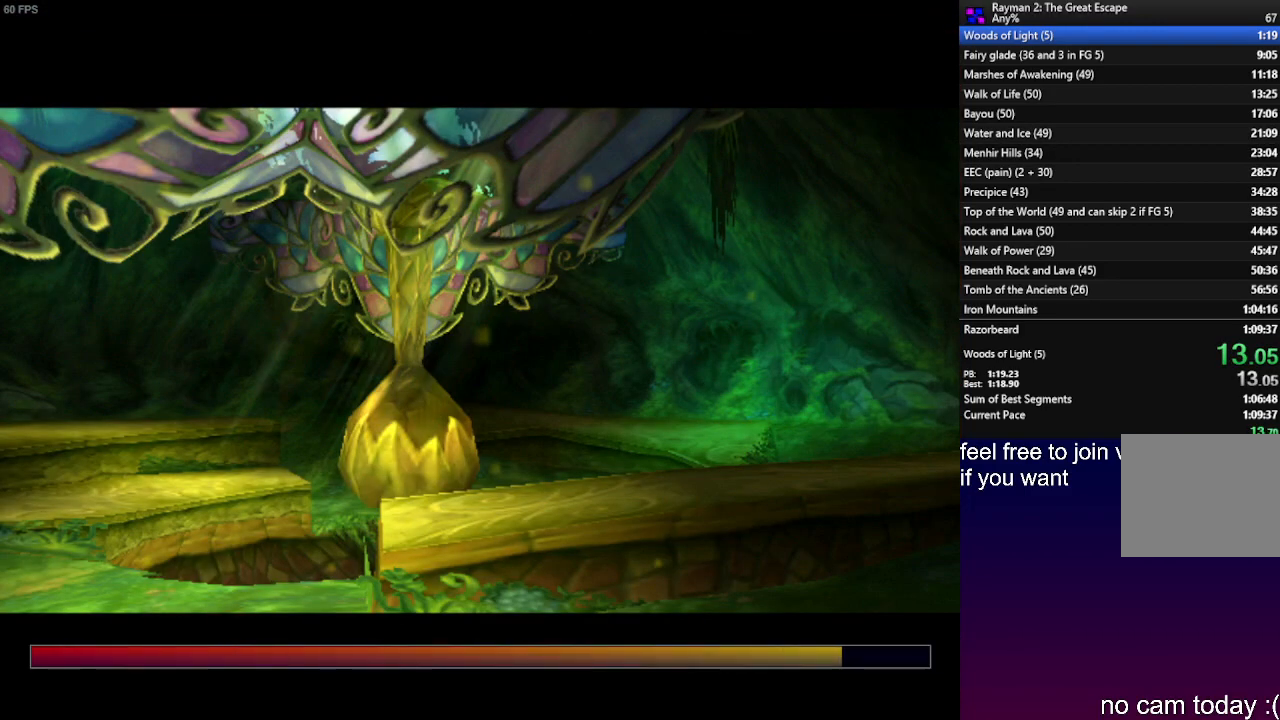
{"dt_ms": 500, "buttons": [], "left_stick": "up", "right_stick": "center", "events": [[50, "SQUARE", "down"], [150, "SQUARE", "up"], [217, "SQUARE", "down"], [283, "SQUARE", "up"], [350, "SQUARE", "down"], [467, "SQUARE", "up"]]}
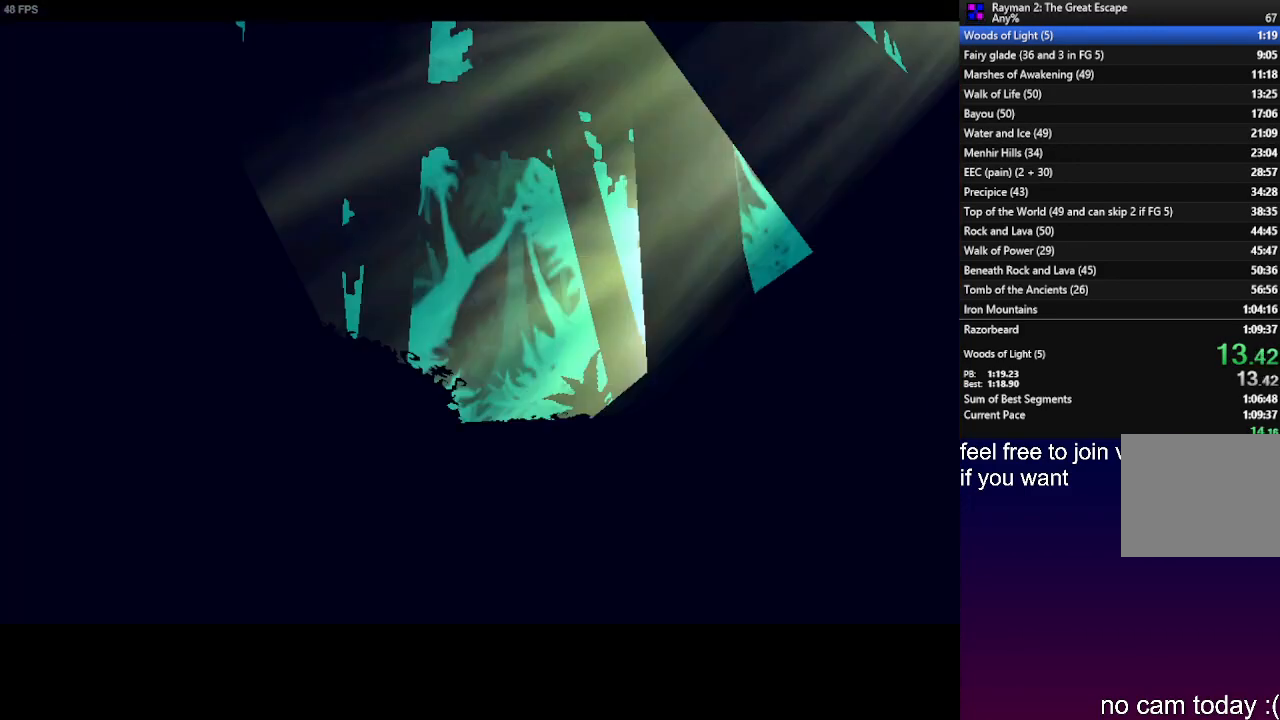
{"dt_ms": 500, "buttons": [], "left_stick": "up", "right_stick": "center", "events": [[33, "SQUARE", "down"], [100, "SQUARE", "up"], [200, "SQUARE", "down"], [267, "SQUARE", "up"], [350, "SQUARE", "down"], [433, "SQUARE", "up"]]}
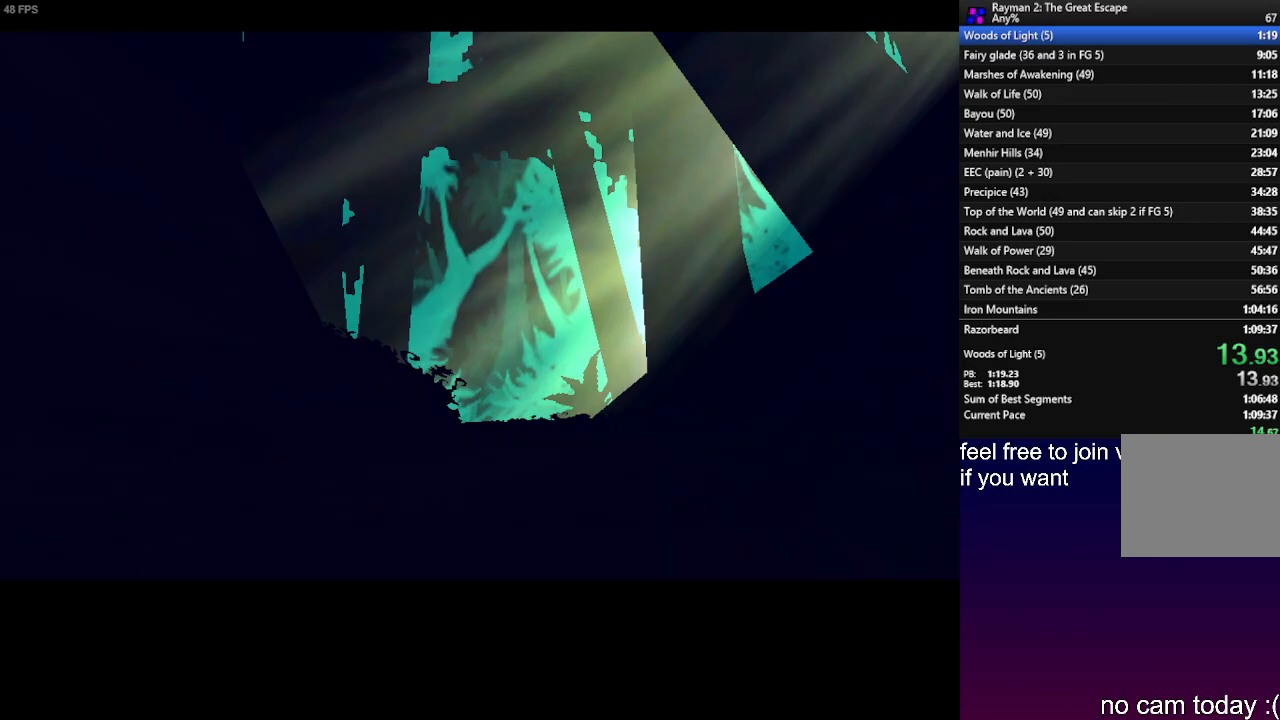
{"dt_ms": 500, "buttons": [], "left_stick": "up", "right_stick": "center", "events": [[17, "SQUARE", "down"], [100, "SQUARE", "up"], [183, "SQUARE", "down"], [283, "SQUARE", "up"], [350, "R1", "down"], [350, "SQUARE", "down"], [450, "R1", "up"], [450, "SQUARE", "up"]]}
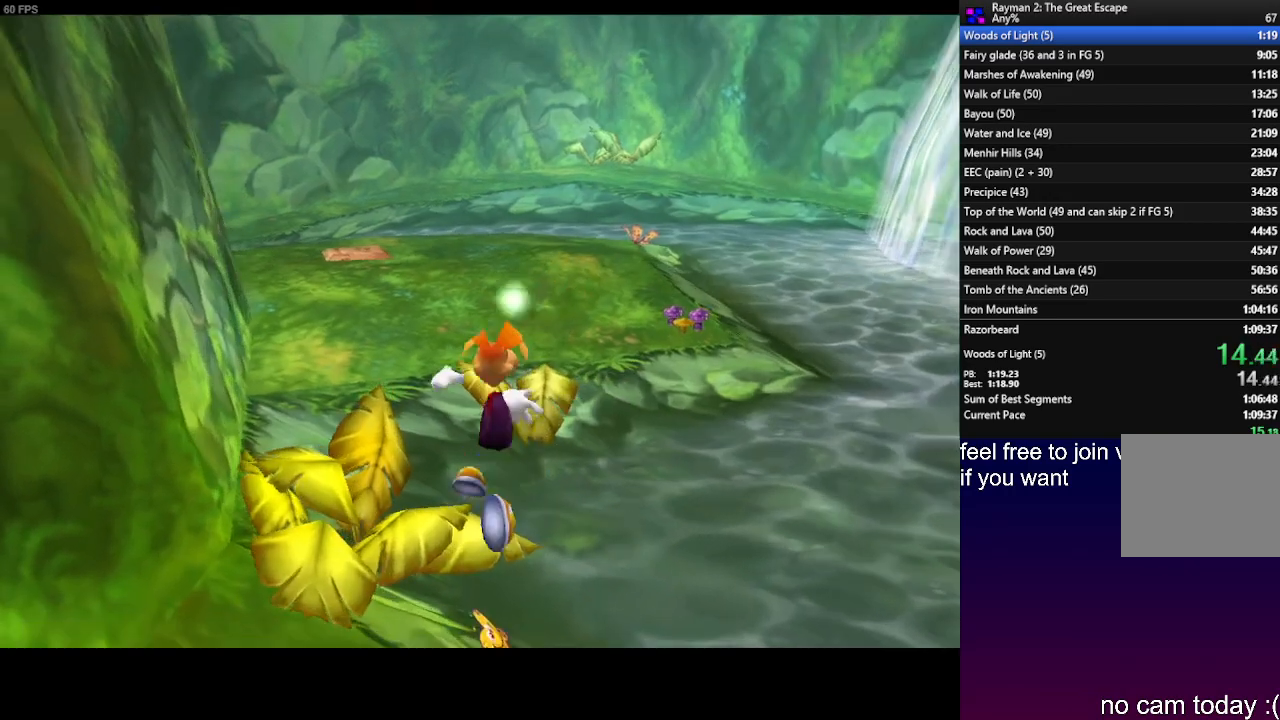
{"dt_ms": 500, "buttons": ["R1"], "left_stick": "up", "right_stick": "center", "events": [[33, "R1", "down"], [133, "R1", "up"], [283, "R1", "down"], [383, "R1", "up"], [483, "R1", "down"]]}
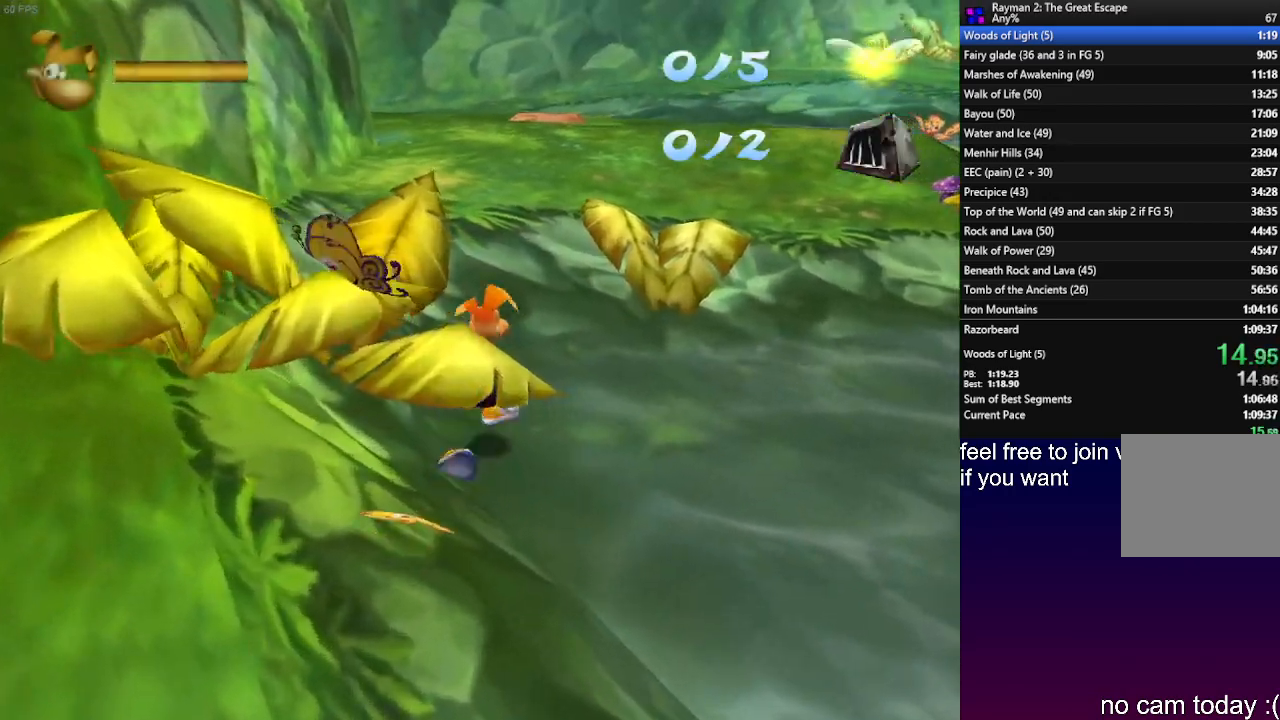
{"dt_ms": 500, "buttons": ["CROSS"], "left_stick": "up", "right_stick": "center", "events": [[33, "R1", "up"], [367, "CROSS", "down"]]}
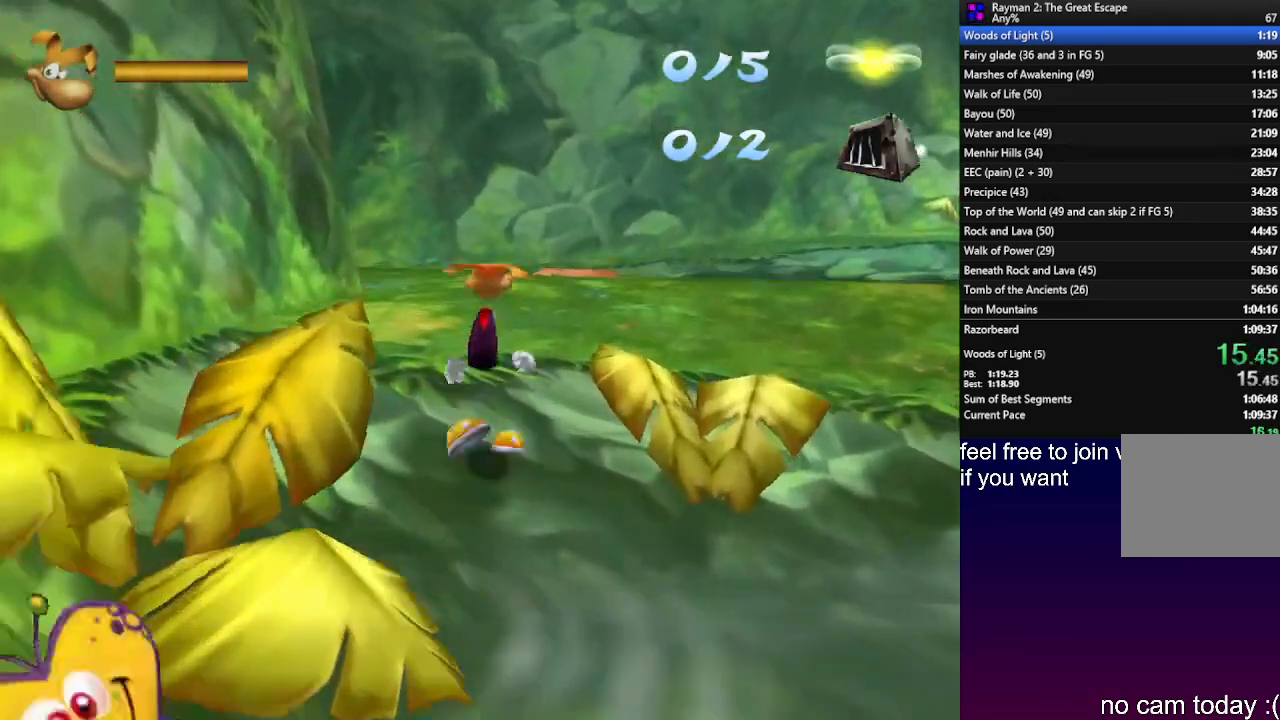
{"dt_ms": 1000, "buttons": ["CROSS"], "left_stick": "up", "right_stick": "center"}
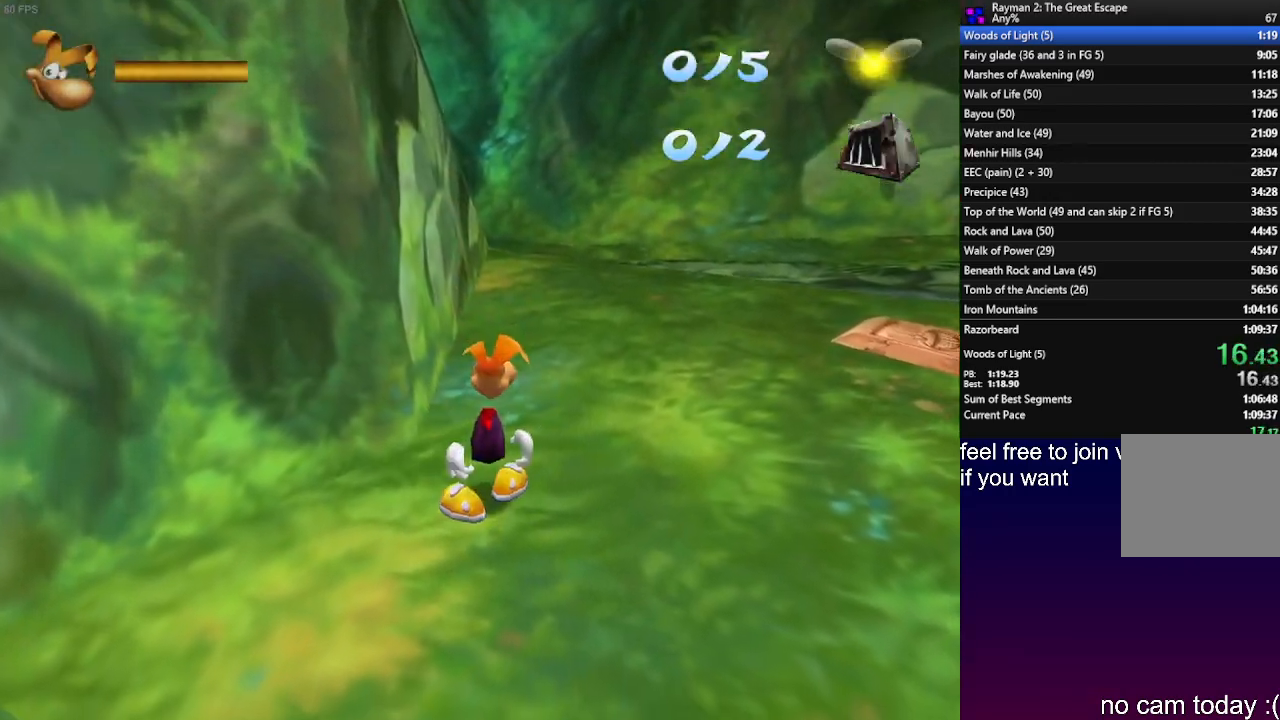
{"dt_ms": 500, "buttons": [], "left_stick": "up", "right_stick": "center", "events": [[333, "CROSS", "up"]]}
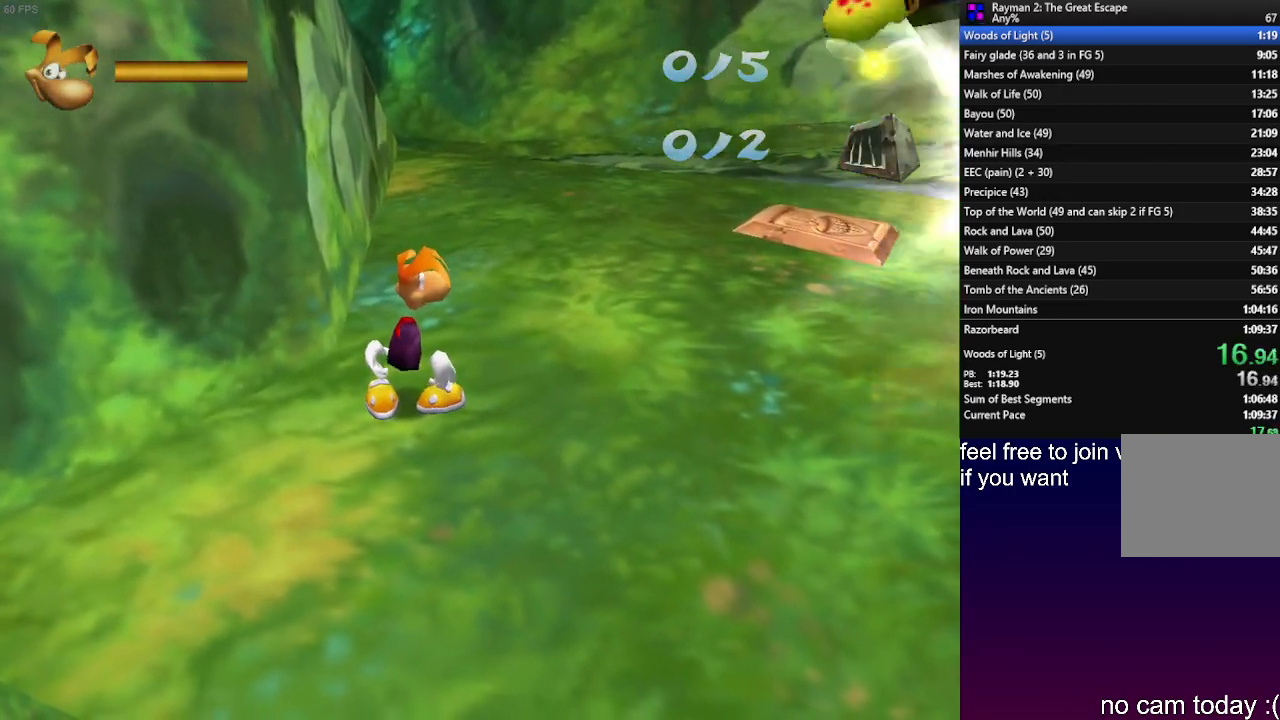
{"dt_ms": 500, "buttons": ["SQUARE"], "left_stick": "up", "right_stick": "center", "events": [[50, "SQUARE", "down"], [150, "SQUARE", "up"], [250, "SQUARE", "down"], [333, "SQUARE", "up"], [400, "SQUARE", "down"]]}
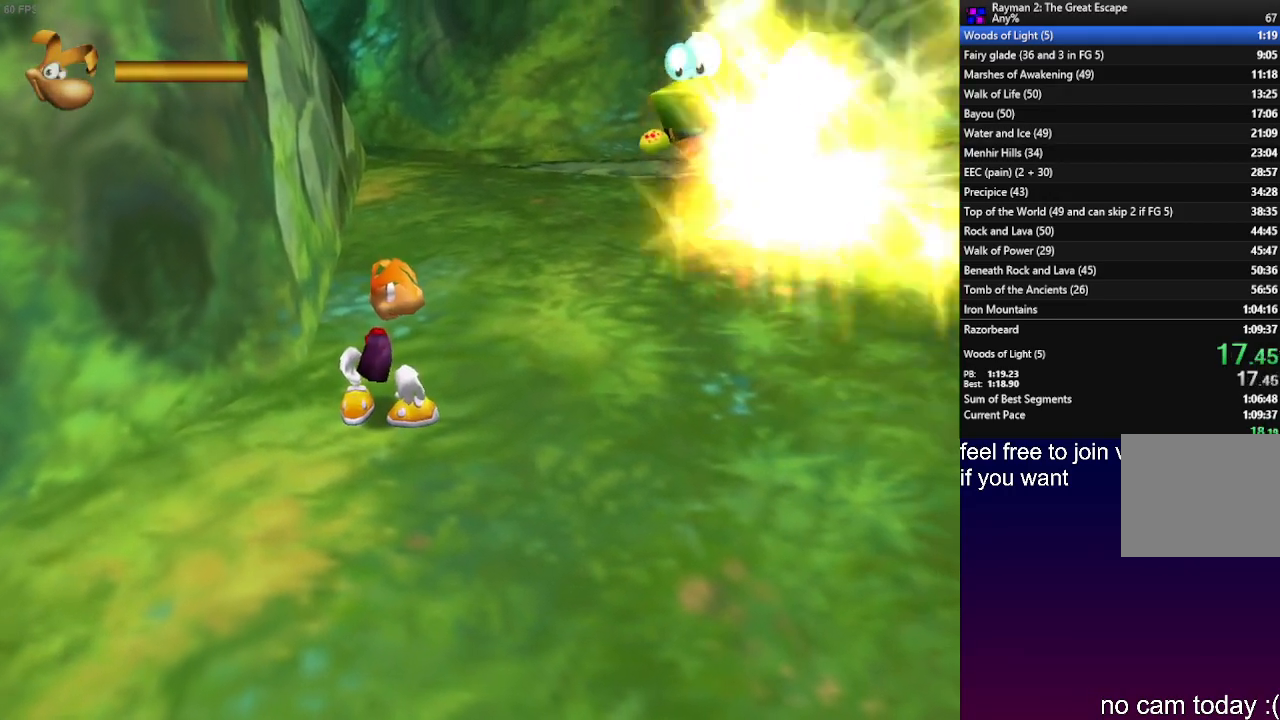
{"dt_ms": 500, "buttons": ["SQUARE"], "left_stick": "up", "right_stick": "center", "events": [[17, "SQUARE", "up"], [117, "SQUARE", "down"], [183, "SQUARE", "up"], [267, "SQUARE", "down"], [350, "SQUARE", "up"], [467, "SQUARE", "down"]]}
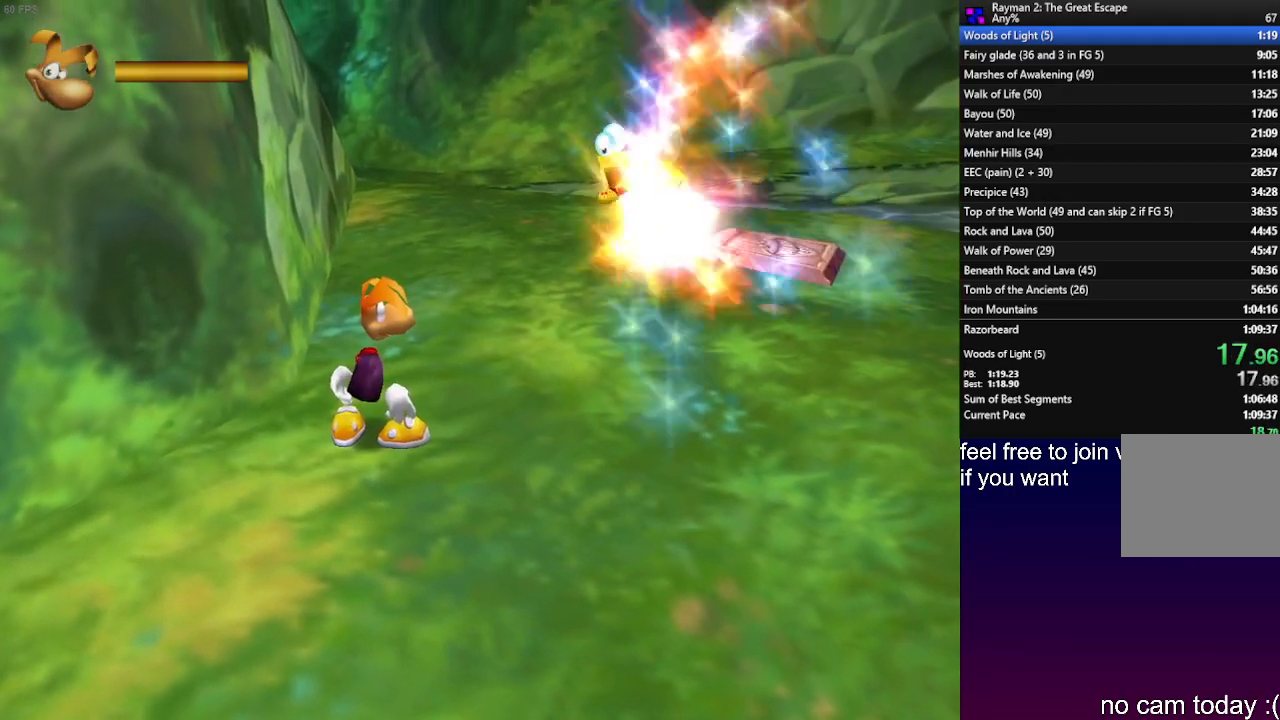
{"dt_ms": 500, "buttons": [], "left_stick": "up", "right_stick": "center", "events": [[50, "SQUARE", "up"], [167, "SQUARE", "down"], [250, "SQUARE", "up"], [367, "SQUARE", "down"], [450, "SQUARE", "up"]]}
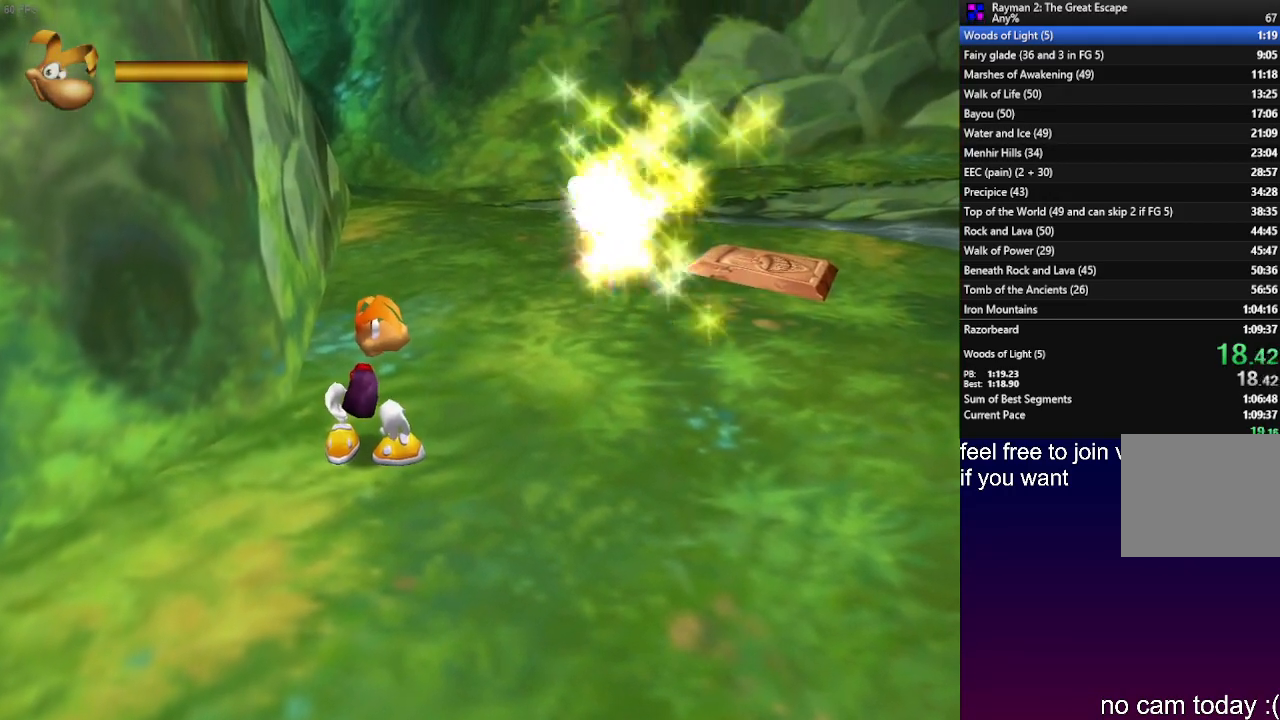
{"dt_ms": 500, "buttons": [], "left_stick": "up", "right_stick": "center", "events": [[50, "SQUARE", "down"], [117, "SQUARE", "up"], [183, "SQUARE", "down"], [300, "SQUARE", "up"], [383, "SQUARE", "down"], [450, "SQUARE", "up"]]}
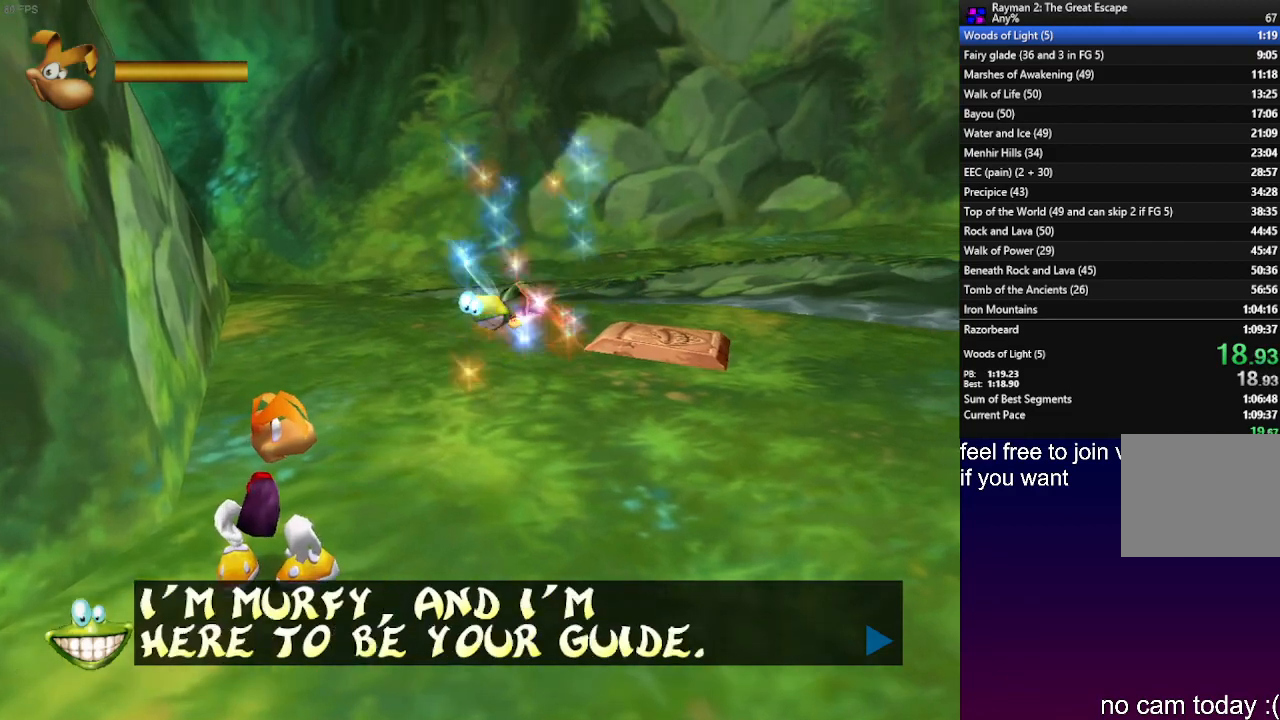
{"dt_ms": 500, "buttons": ["SQUARE"], "left_stick": "up-left", "right_stick": "center", "events": [[50, "SQUARE", "down"], [100, "SQUARE", "up"], [183, "SQUARE", "down"], [250, "SQUARE", "up"], [267, "left_stick", "up-left"], [317, "SQUARE", "down"], [383, "SQUARE", "up"], [433, "SQUARE", "down"]]}
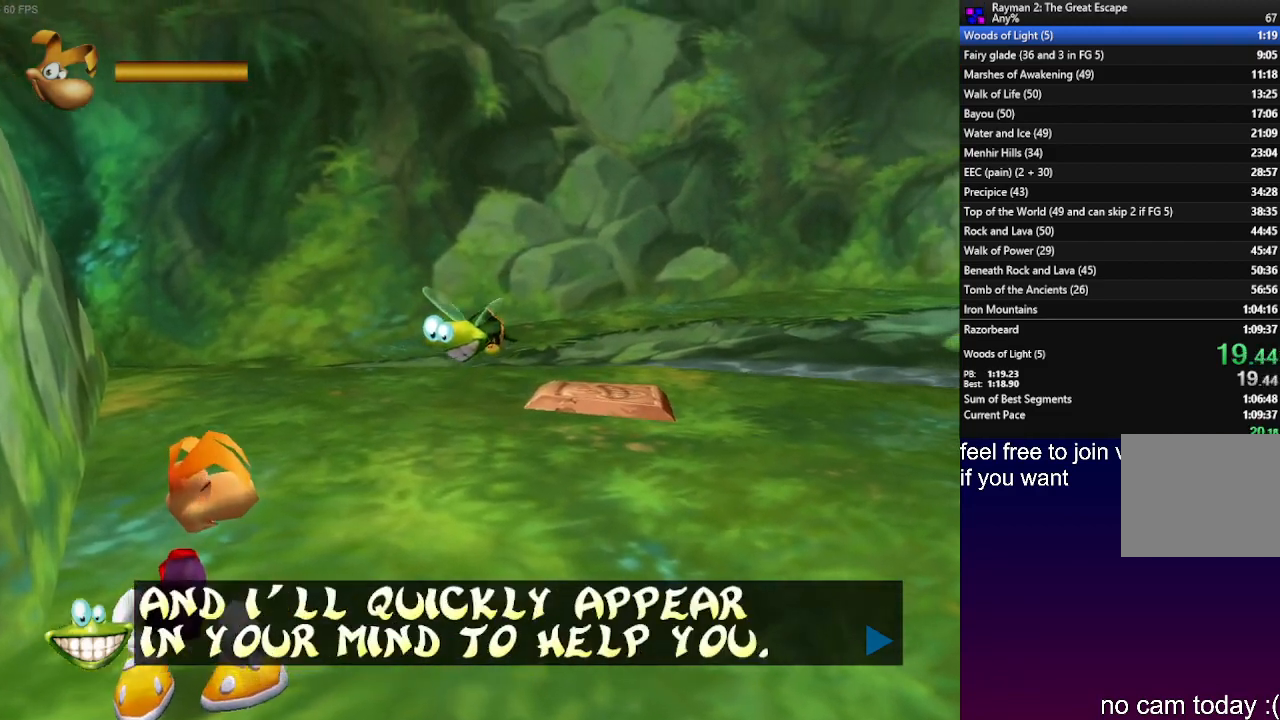
{"dt_ms": 500, "buttons": ["SQUARE"], "left_stick": "up-left", "right_stick": "center", "events": [[33, "SQUARE", "up"], [67, "SQUARE", "down"], [150, "SQUARE", "up"], [233, "SQUARE", "down"], [300, "SQUARE", "up"], [350, "SQUARE", "down"], [433, "SQUARE", "up"], [483, "SQUARE", "down"]]}
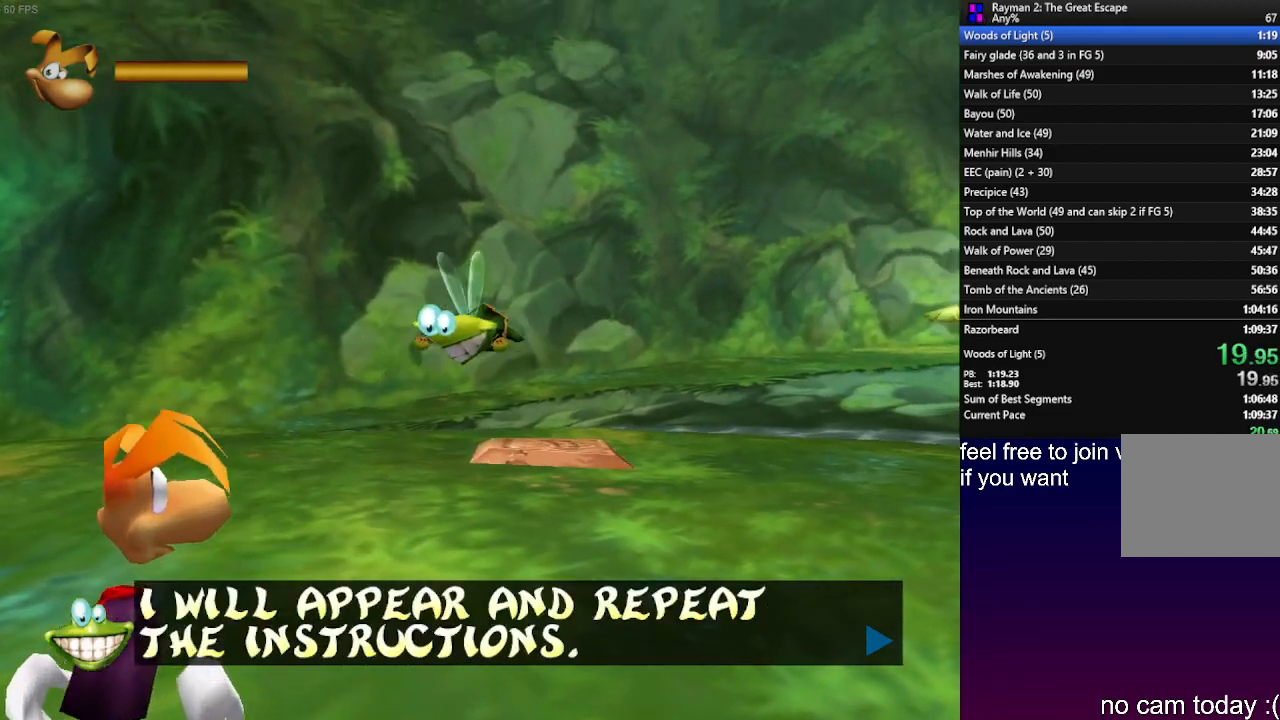
{"dt_ms": 500, "buttons": [], "left_stick": "up-left", "right_stick": "center", "events": [[67, "SQUARE", "up"], [133, "SQUARE", "down"], [200, "SQUARE", "up"], [267, "SQUARE", "down"], [300, "SQUARE", "up"]]}
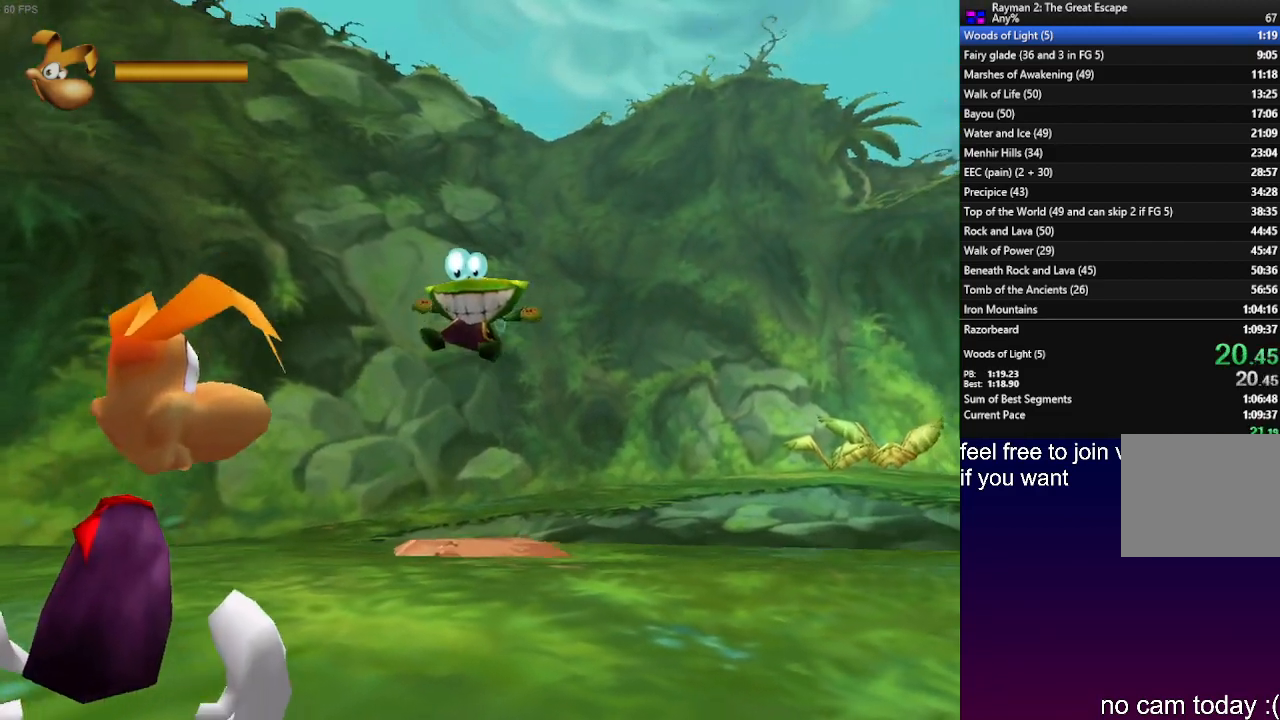
{"dt_ms": 500, "buttons": [], "left_stick": "up-left", "right_stick": "center", "events": [[100, "R1", "down"], [183, "R1", "up"], [267, "R1", "down"], [333, "R1", "up"], [433, "R1", "down"], [483, "R1", "up"]]}
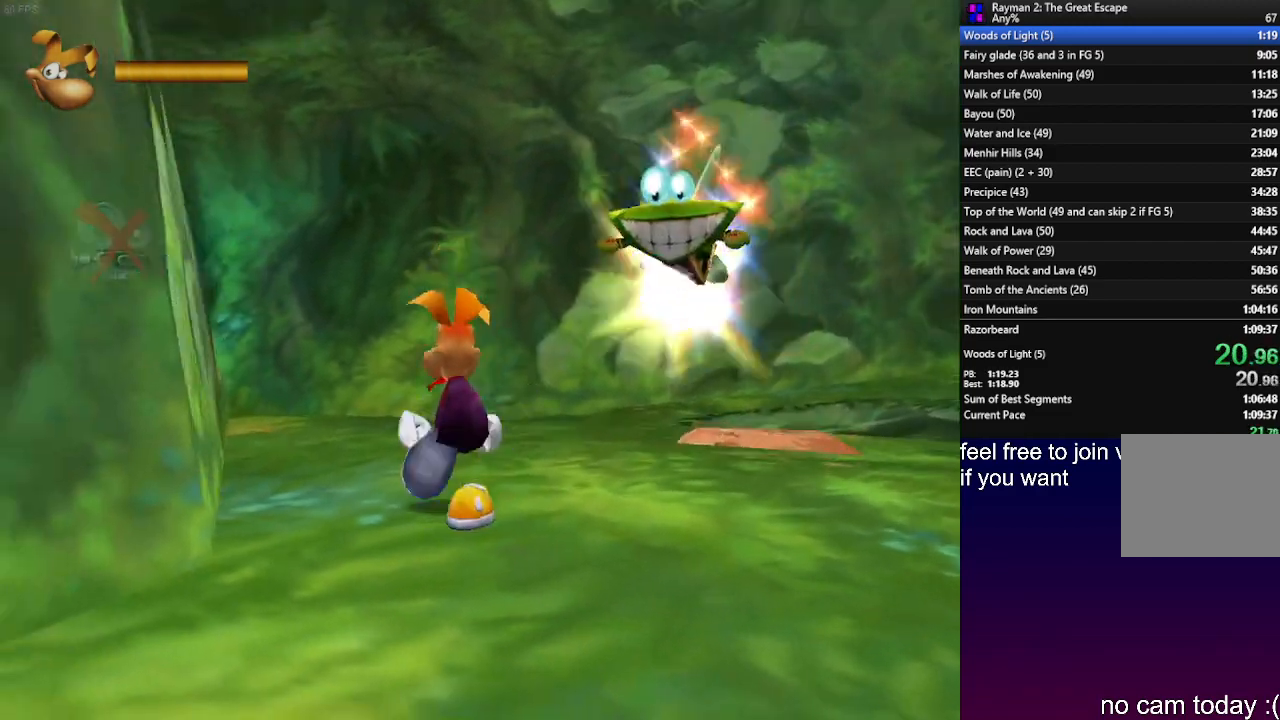
{"dt_ms": 500, "buttons": ["R1"], "left_stick": "up", "right_stick": "center", "events": [[67, "R1", "down"], [150, "R1", "up"], [167, "left_stick", "up"], [217, "R1", "down"], [300, "R1", "up"], [367, "R1", "down"], [450, "R1", "up"], [500, "R1", "down"]]}
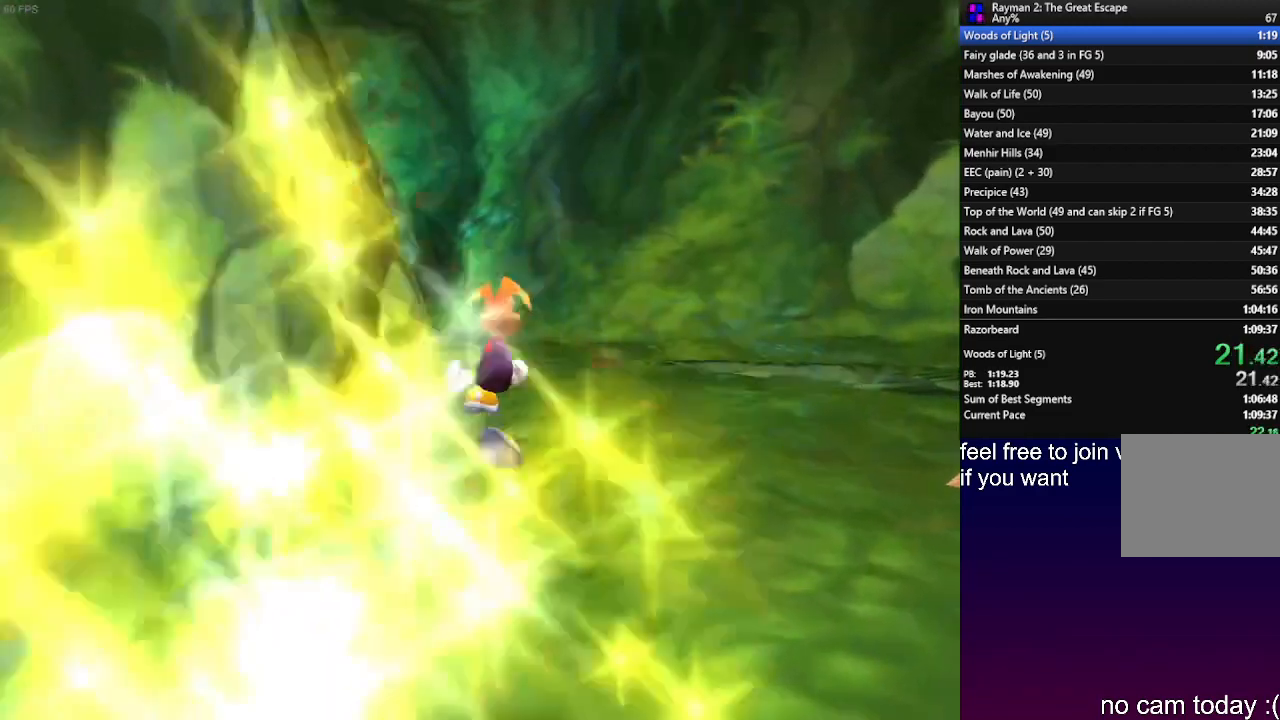
{"dt_ms": 500, "buttons": [], "left_stick": "up", "right_stick": "center", "events": [[67, "R1", "up"], [150, "R1", "down"], [233, "R1", "up"], [300, "R1", "down"], [383, "R1", "up"]]}
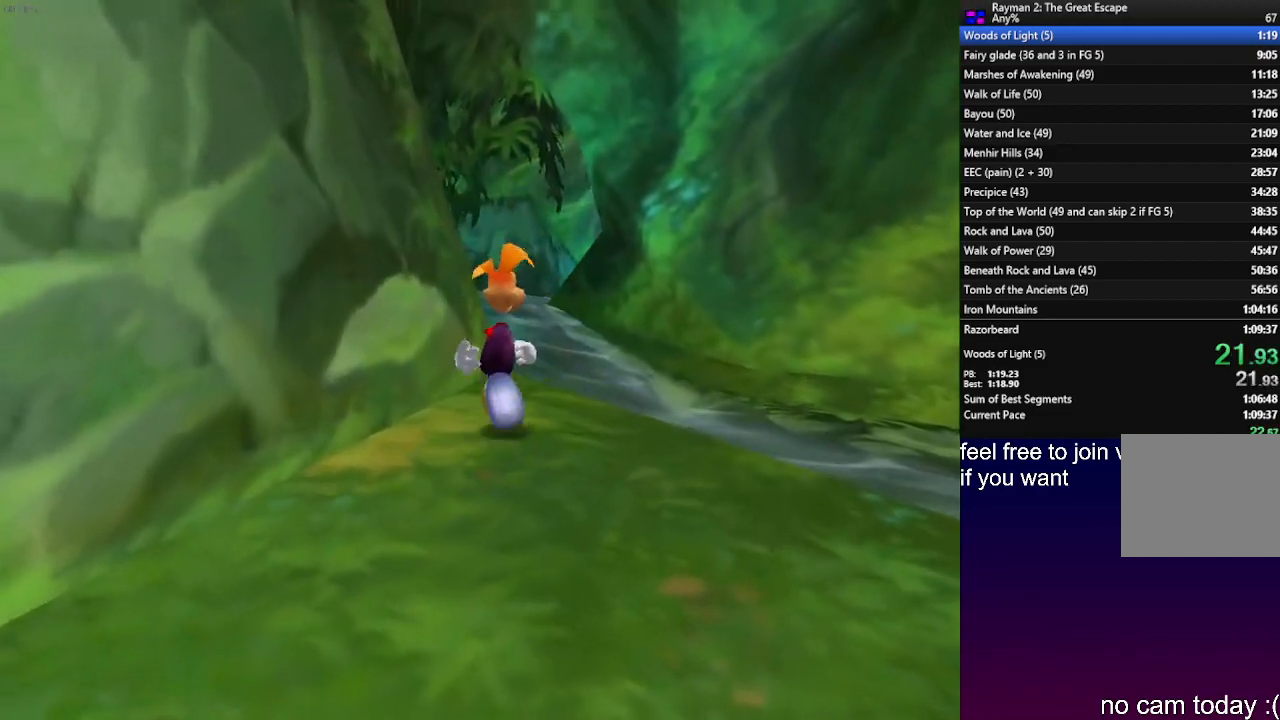
{"dt_ms": 500, "buttons": [], "left_stick": "up", "right_stick": "center", "events": []}
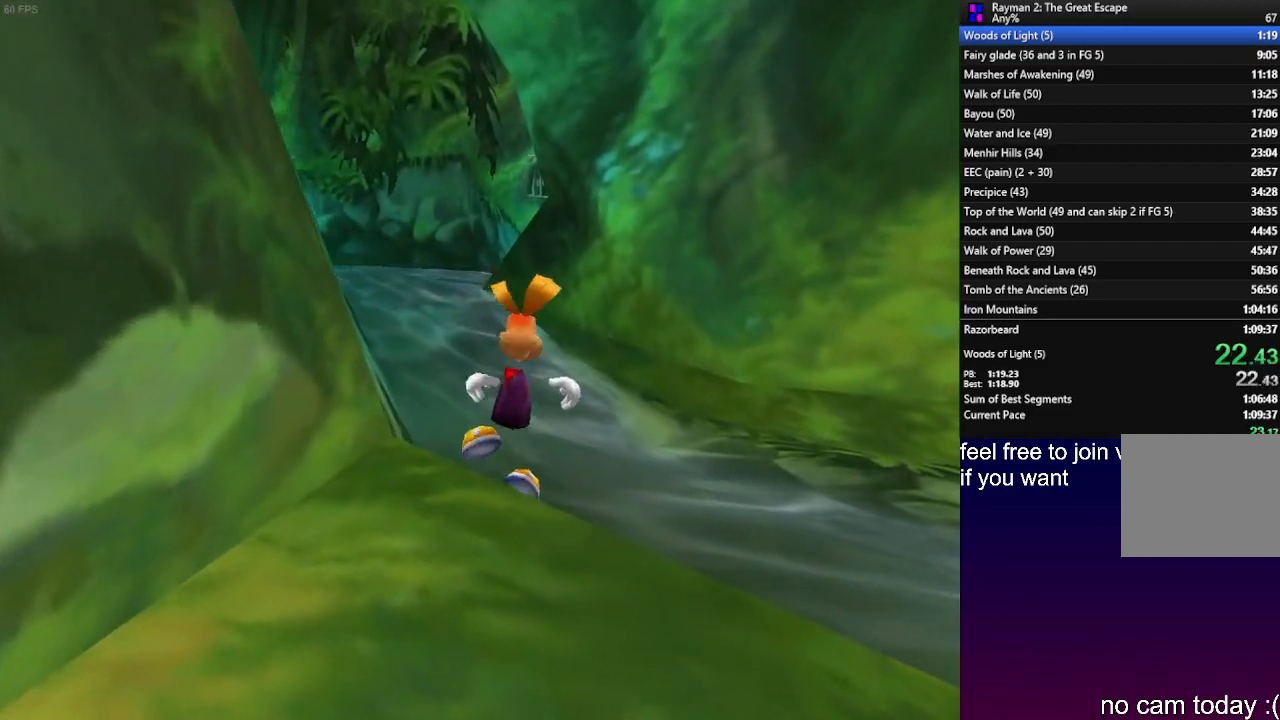
{"dt_ms": 500, "buttons": [], "left_stick": "up", "right_stick": "center", "events": []}
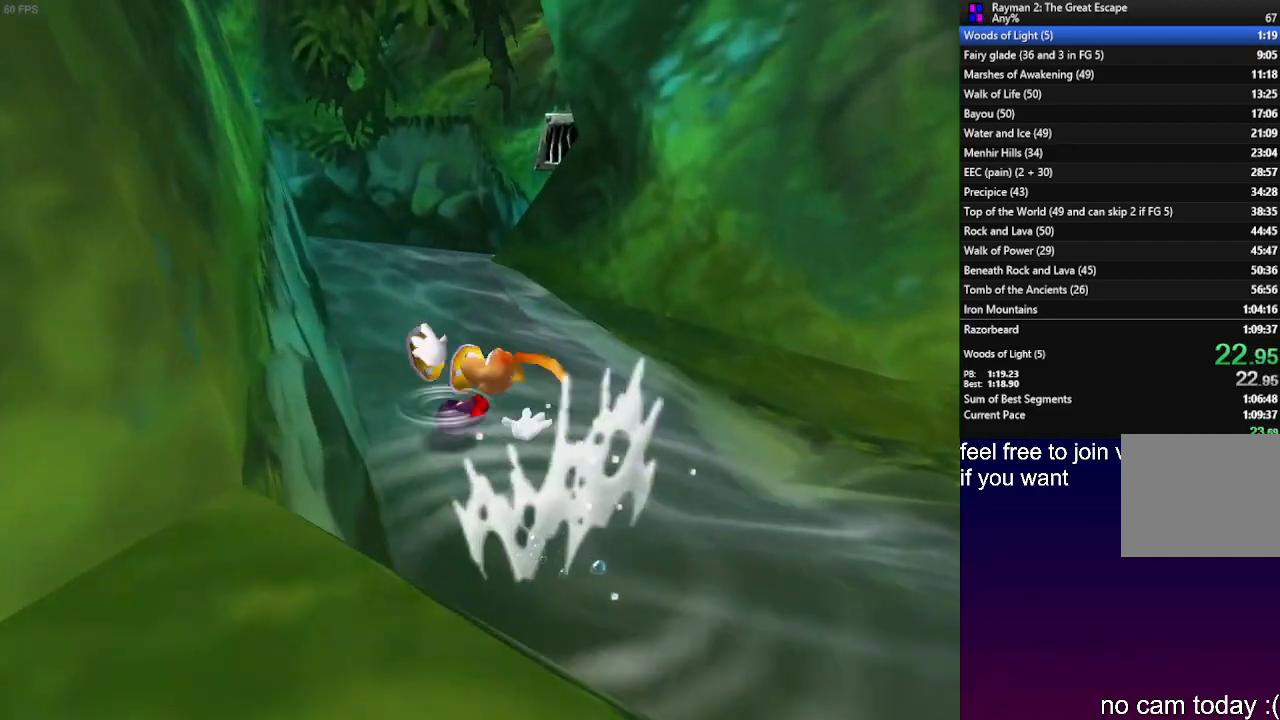
{"dt_ms": 500, "buttons": [], "left_stick": "up", "right_stick": "center", "events": []}
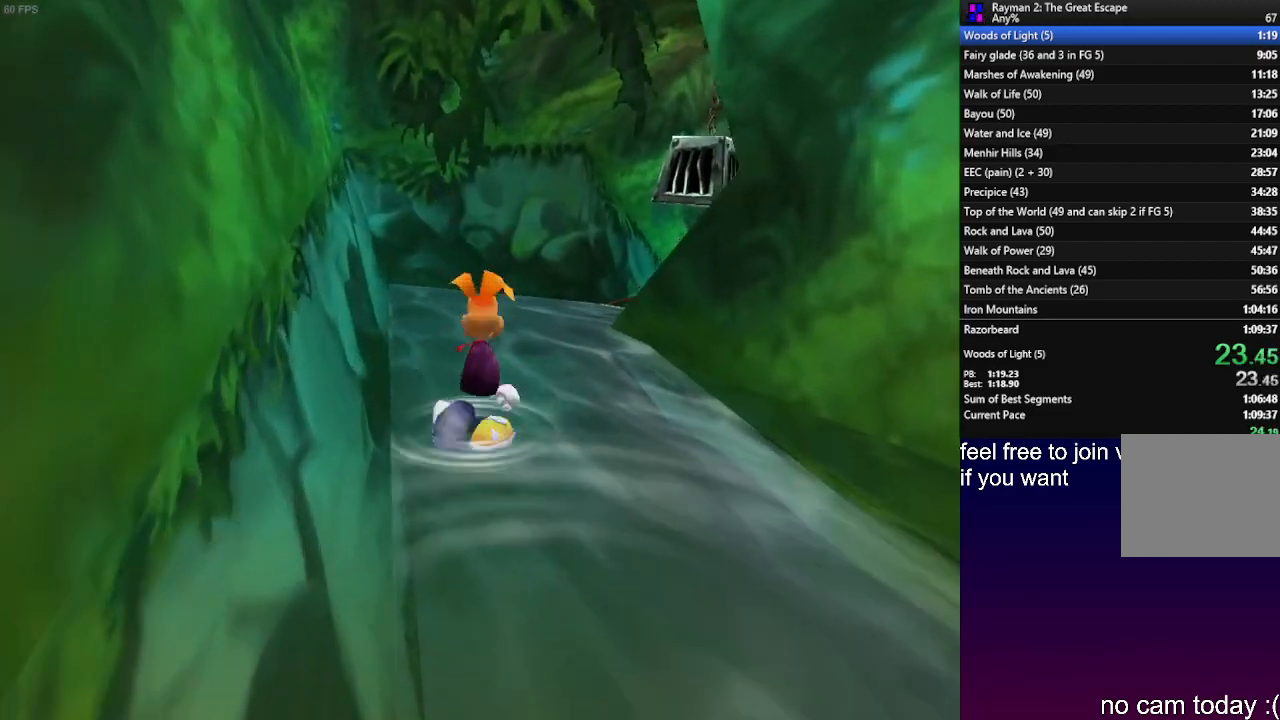
{"dt_ms": 500, "buttons": ["SQUARE"], "left_stick": "up", "right_stick": "center", "events": [[133, "SQUARE", "down"], [200, "SQUARE", "up"], [300, "SQUARE", "down"], [383, "SQUARE", "up"], [450, "SQUARE", "down"]]}
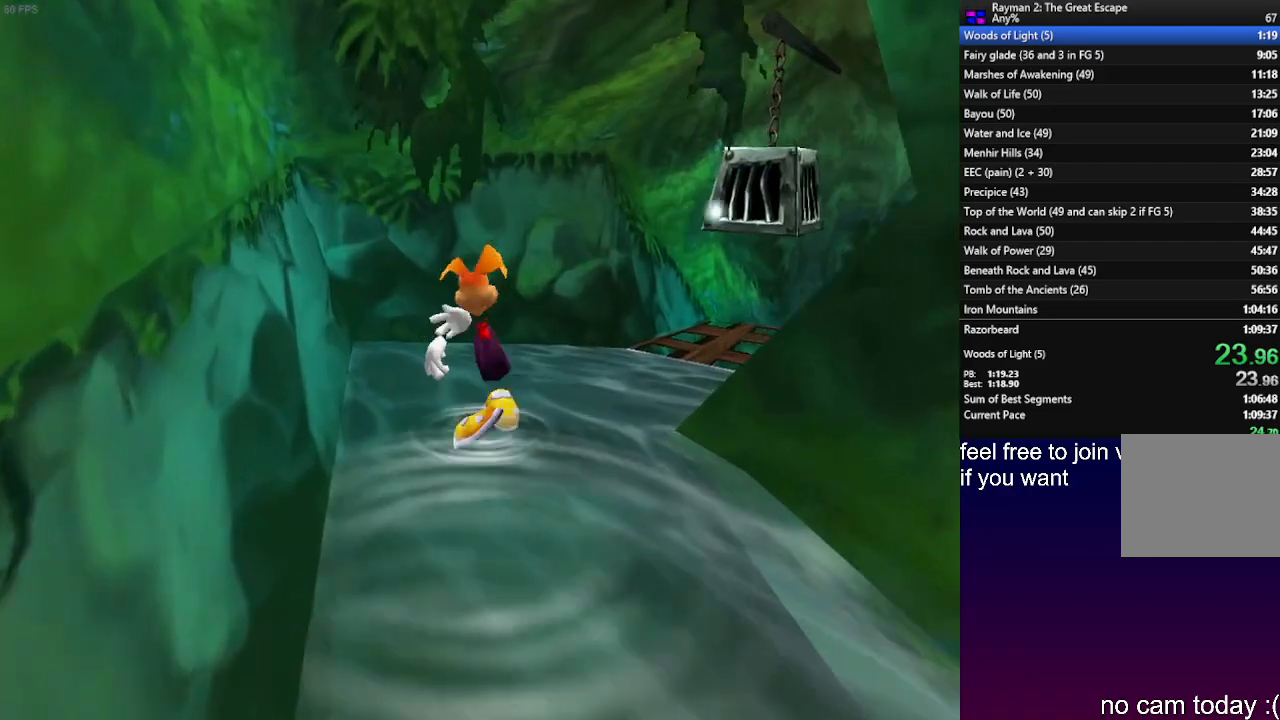
{"dt_ms": 500, "buttons": ["SQUARE", "R2"], "left_stick": "center", "right_stick": "center", "events": [[17, "SQUARE", "up"], [83, "R2", "down"], [83, "SQUARE", "down"], [83, "left_stick", "up-right"], [183, "SQUARE", "up"], [200, "left_stick", "center"], [217, "SQUARE", "down"], [283, "SQUARE", "up"], [350, "SQUARE", "down"], [450, "SQUARE", "up"], [500, "SQUARE", "down"]]}
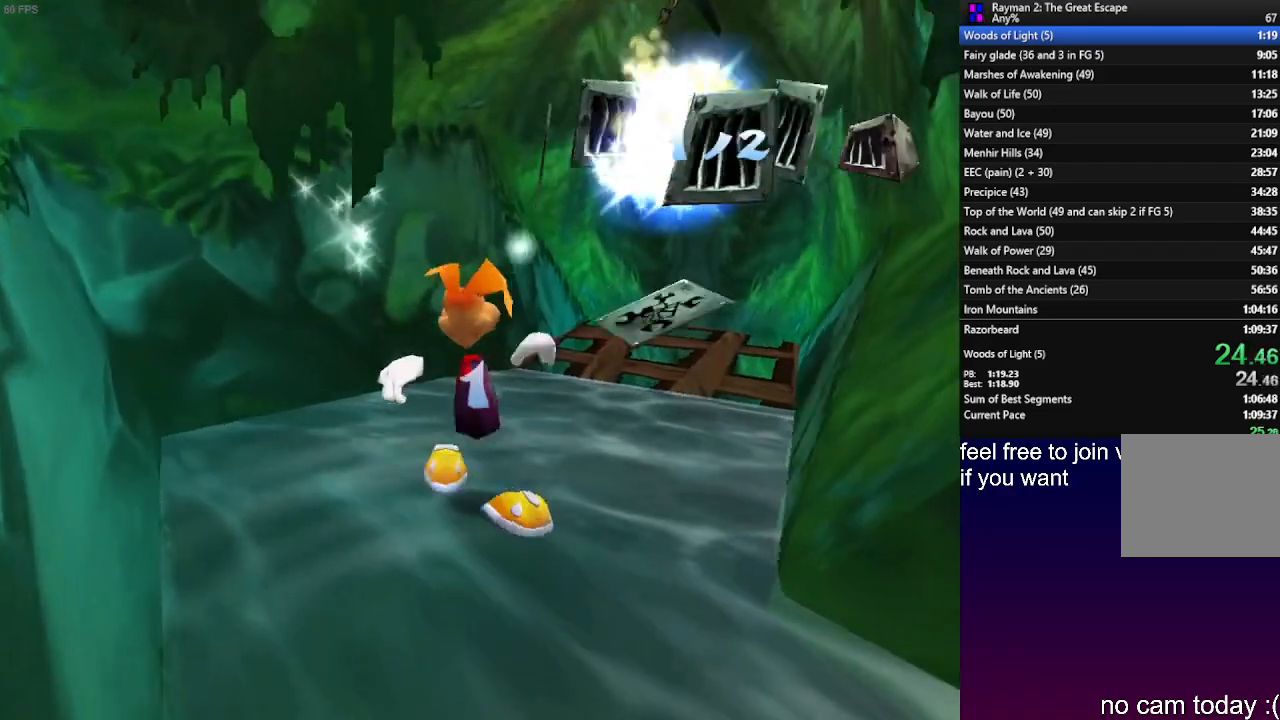
{"dt_ms": 500, "buttons": ["SQUARE", "R2"], "left_stick": "center", "right_stick": "center", "events": [[83, "SQUARE", "up"], [150, "SQUARE", "down"], [233, "SQUARE", "up"], [300, "SQUARE", "down"], [383, "SQUARE", "up"], [467, "SQUARE", "down"]]}
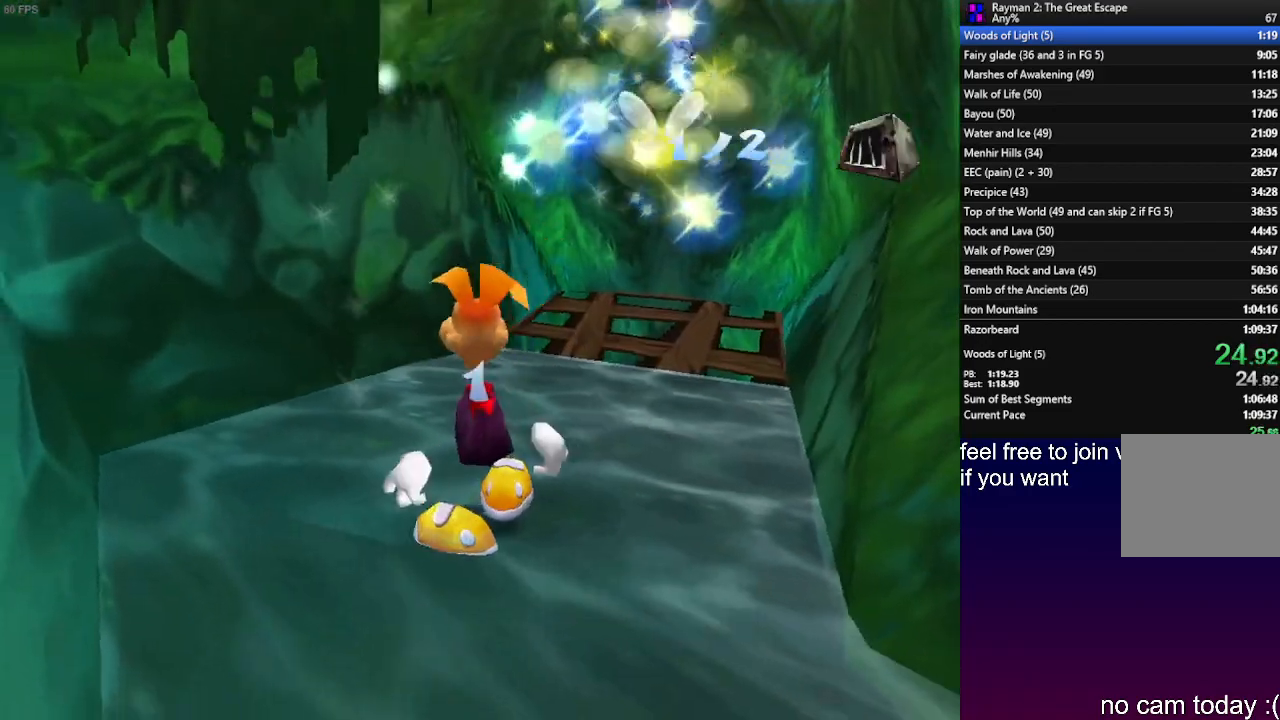
{"dt_ms": 500, "buttons": ["R2"], "left_stick": "center", "right_stick": "center", "events": [[33, "SQUARE", "up"], [100, "SQUARE", "down"], [183, "SQUARE", "up"], [250, "SQUARE", "down"], [317, "SQUARE", "up"], [400, "SQUARE", "down"], [467, "SQUARE", "up"]]}
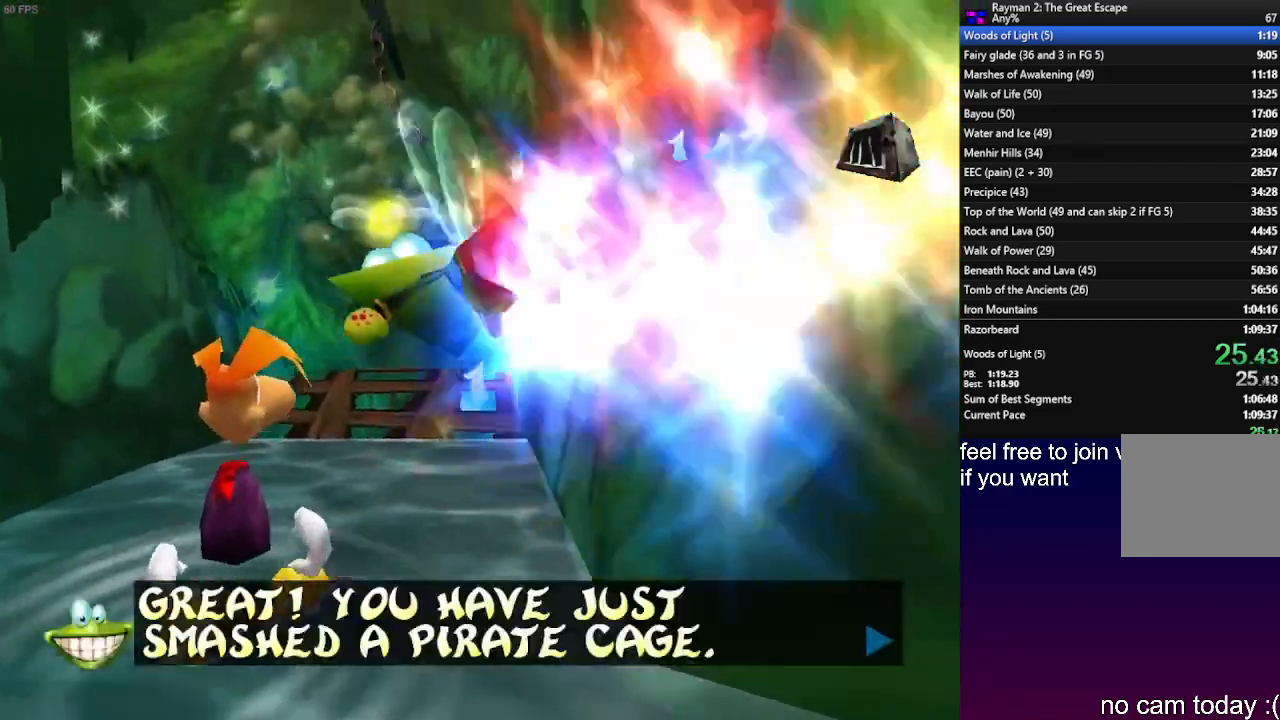
{"dt_ms": 500, "buttons": ["R2"], "left_stick": "center", "right_stick": "center", "events": [[67, "SQUARE", "down"], [133, "SQUARE", "up"], [200, "SQUARE", "down"], [283, "SQUARE", "up"], [383, "SQUARE", "down"], [450, "SQUARE", "up"]]}
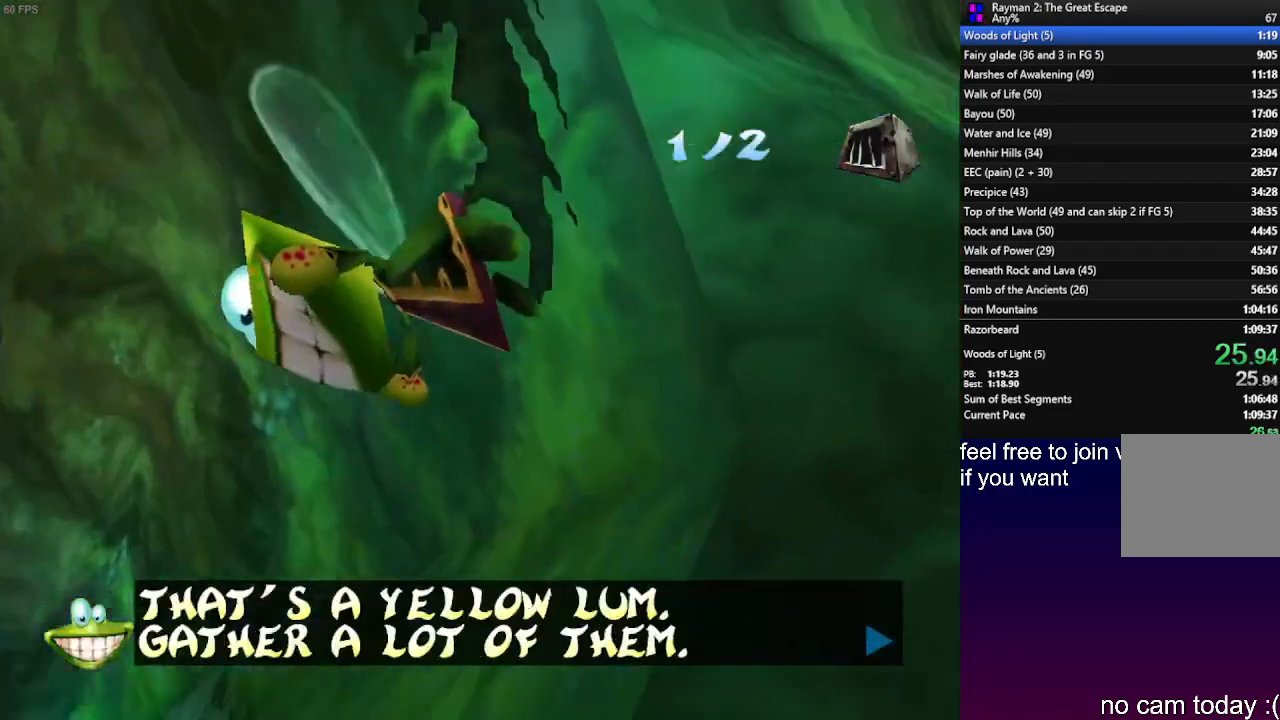
{"dt_ms": 500, "buttons": ["SQUARE", "R2"], "left_stick": "center", "right_stick": "center", "events": [[50, "SQUARE", "down"], [83, "SQUARE", "up"], [150, "SQUARE", "down"], [250, "SQUARE", "up"], [333, "SQUARE", "down"], [417, "SQUARE", "up"], [467, "SQUARE", "down"]]}
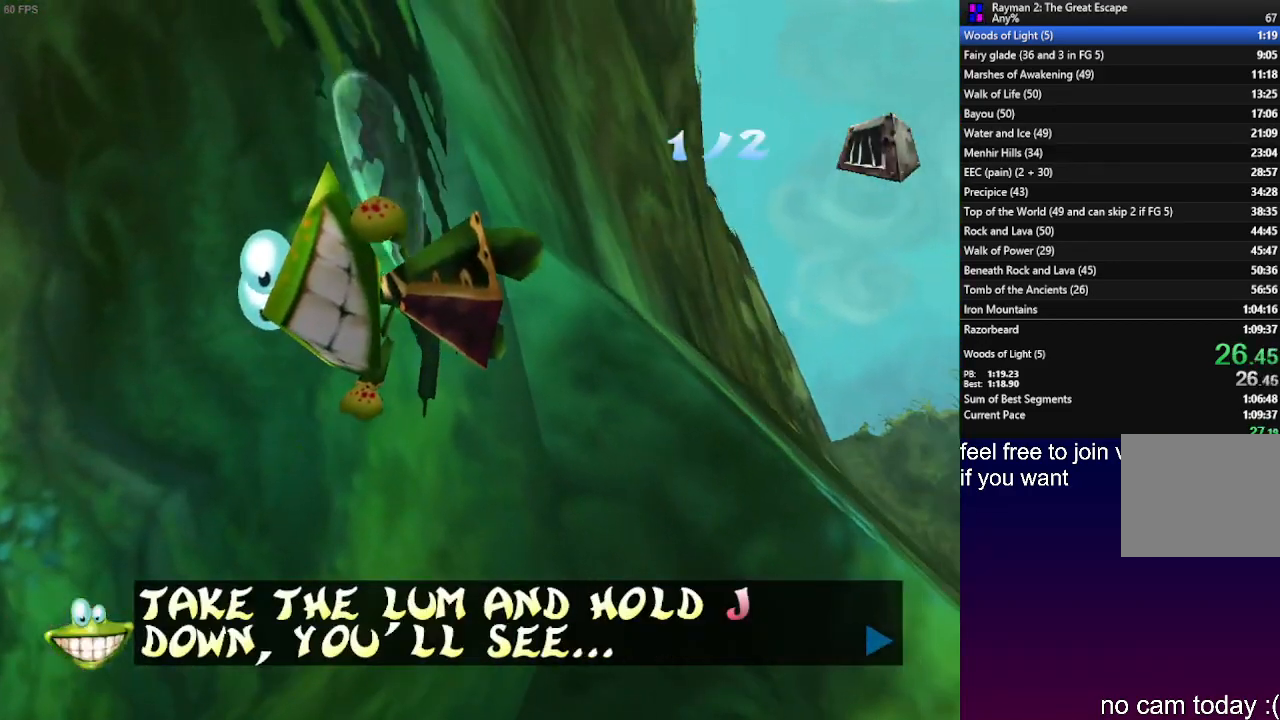
{"dt_ms": 500, "buttons": ["SQUARE", "R2"], "left_stick": "center", "right_stick": "center", "events": [[33, "SQUARE", "up"], [133, "SQUARE", "down"], [167, "SQUARE", "up"], [283, "SQUARE", "down"], [333, "SQUARE", "up"], [483, "SQUARE", "down"]]}
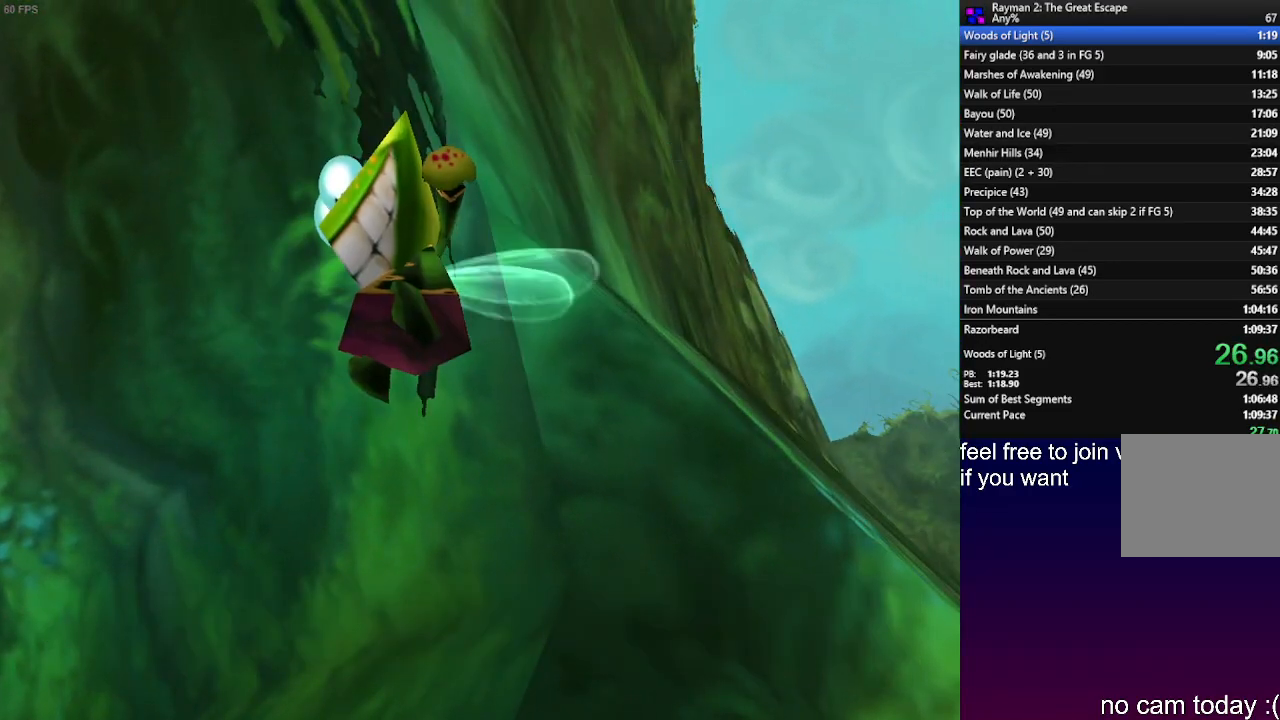
{"dt_ms": 500, "buttons": [], "left_stick": "up", "right_stick": "center", "events": [[17, "SQUARE", "up"], [83, "R2", "up"], [133, "left_stick", "up"]]}